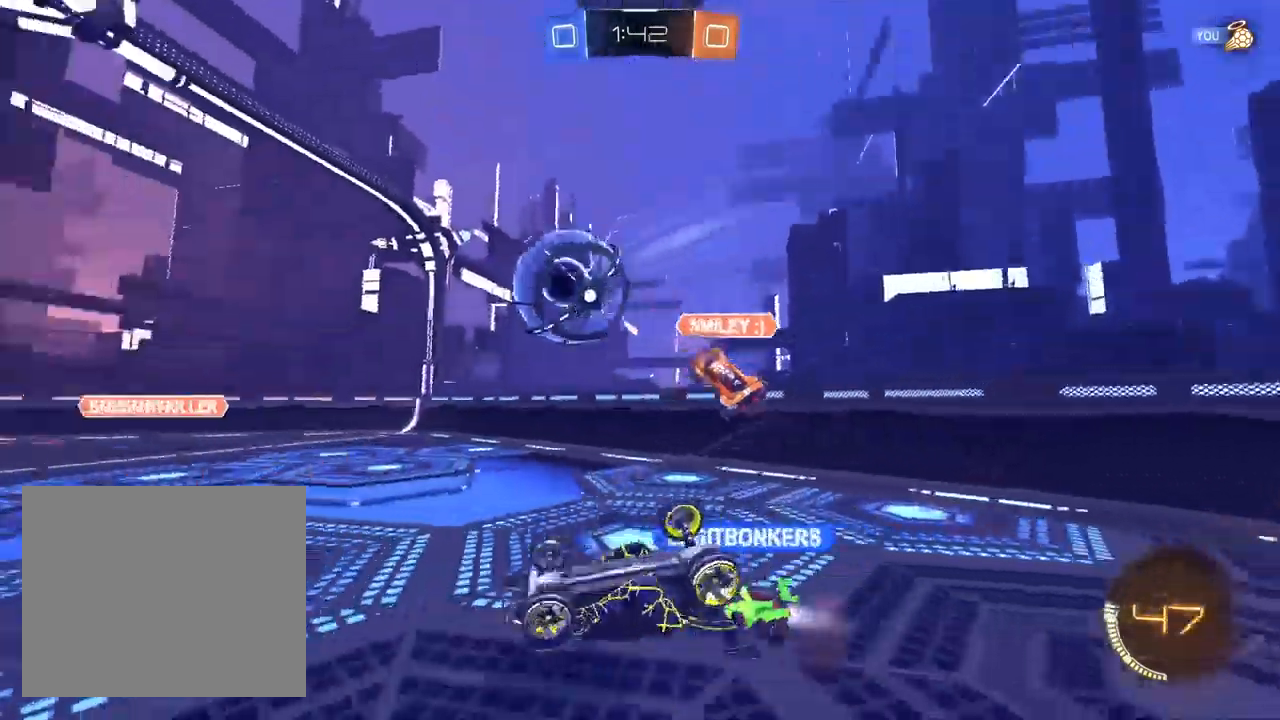
Gameplay with a controller (PlayStation layout); each line is a JSON object with the inputs held at the frame after it (dt_ms = milliseconds from this image to that frame). "events" lists button and stick changes between this image and that frame as [ms after this image, input, new state], when the widget could be followed in between.
{"dt_ms": 500, "buttons": ["R1", "R2"], "left_stick": "center", "right_stick": "center", "events": [[100, "SQUARE", "down"], [183, "left_stick", "center"], [283, "SQUARE", "up"], [333, "left_stick", "up-left"], [483, "R1", "down"], [483, "left_stick", "center"]]}
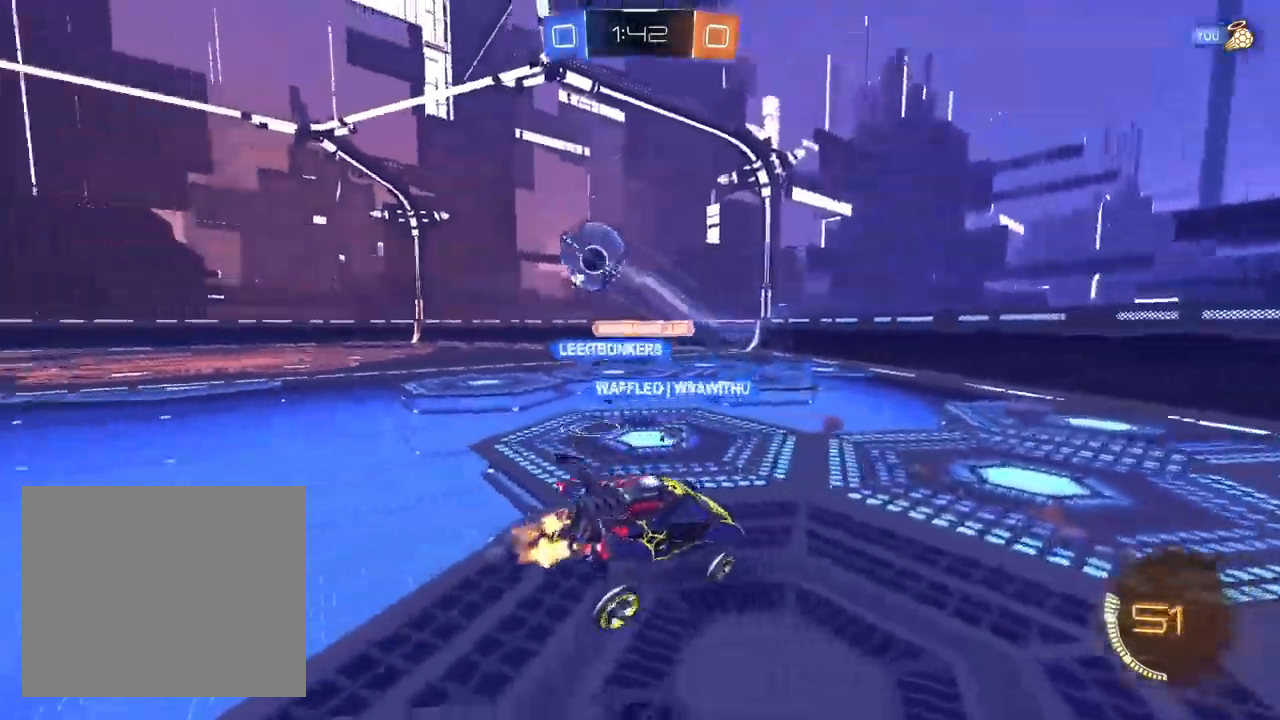
{"dt_ms": 1000, "buttons": ["R2"], "left_stick": "left", "right_stick": "center"}
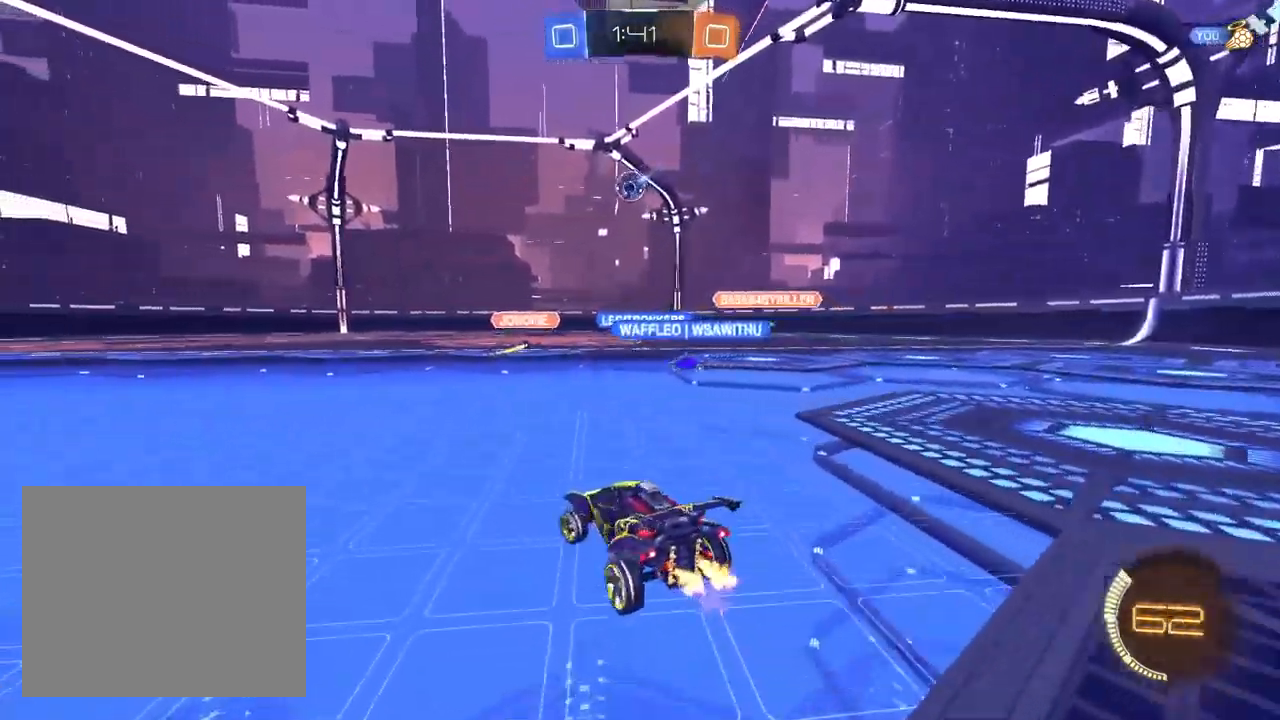
{"dt_ms": 500, "buttons": ["R2"], "left_stick": "center", "right_stick": "center", "events": [[117, "left_stick", "center"], [317, "left_stick", "left"], [417, "left_stick", "center"]]}
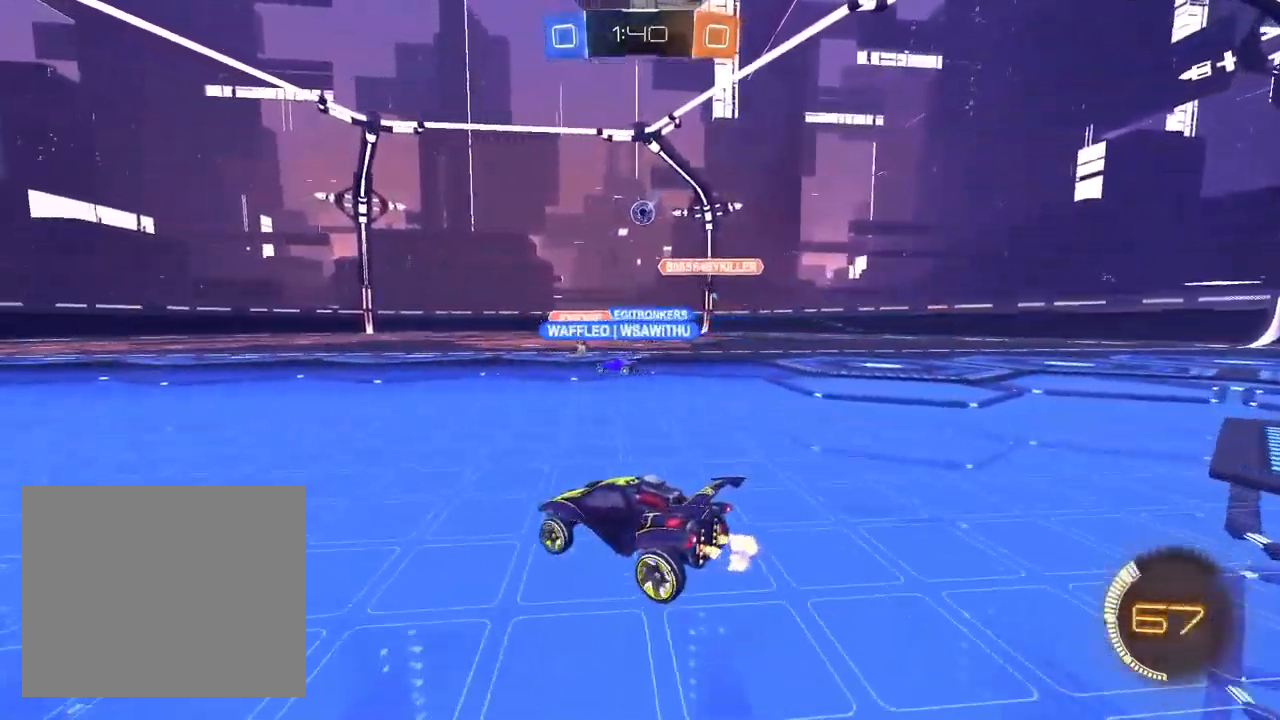
{"dt_ms": 500, "buttons": ["R2"], "left_stick": "center", "right_stick": "center", "events": [[100, "left_stick", "left"], [367, "left_stick", "center"]]}
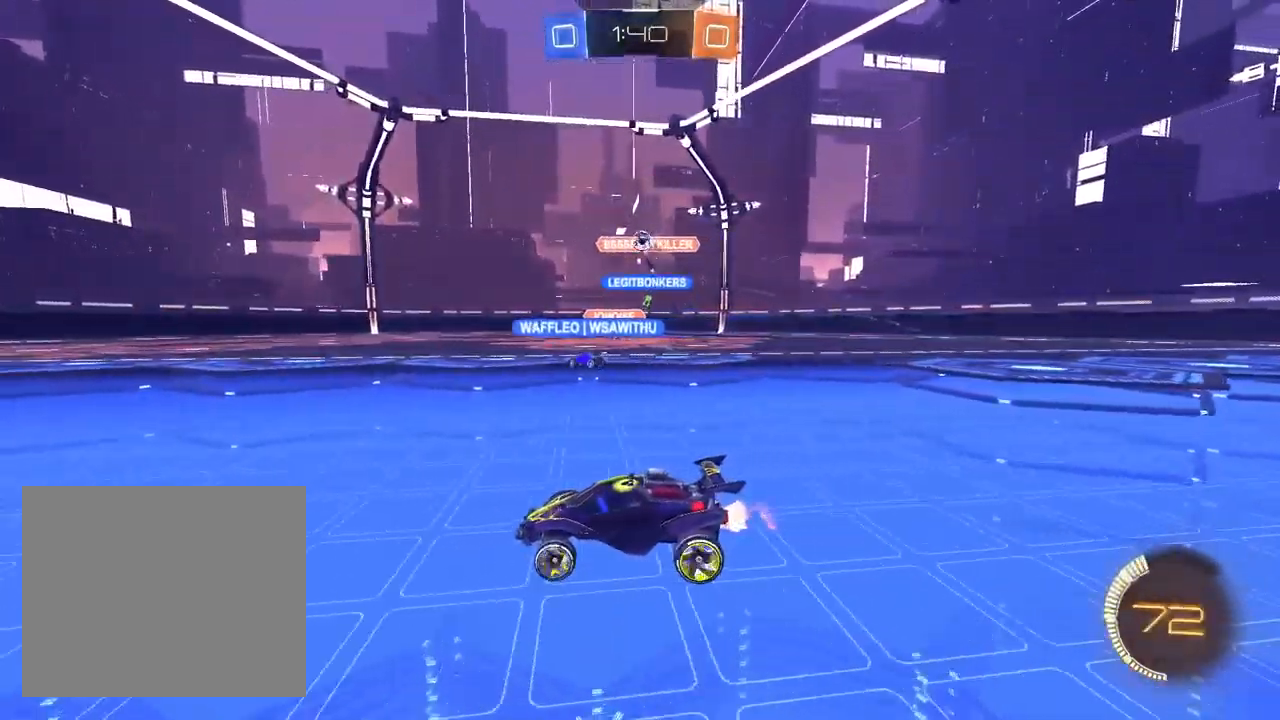
{"dt_ms": 500, "buttons": ["R2"], "left_stick": "up-right", "right_stick": "center", "events": [[233, "left_stick", "left"], [433, "left_stick", "center"], [500, "left_stick", "up-right"]]}
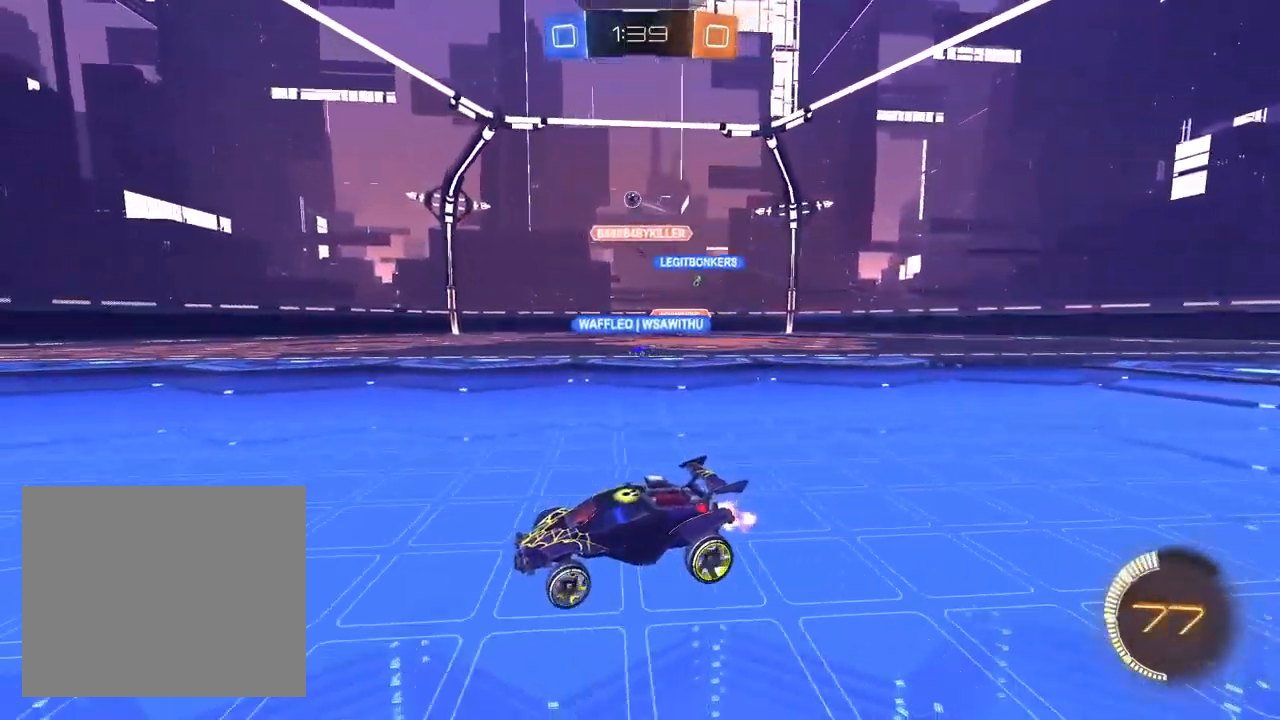
{"dt_ms": 500, "buttons": ["R2"], "left_stick": "right", "right_stick": "center"}
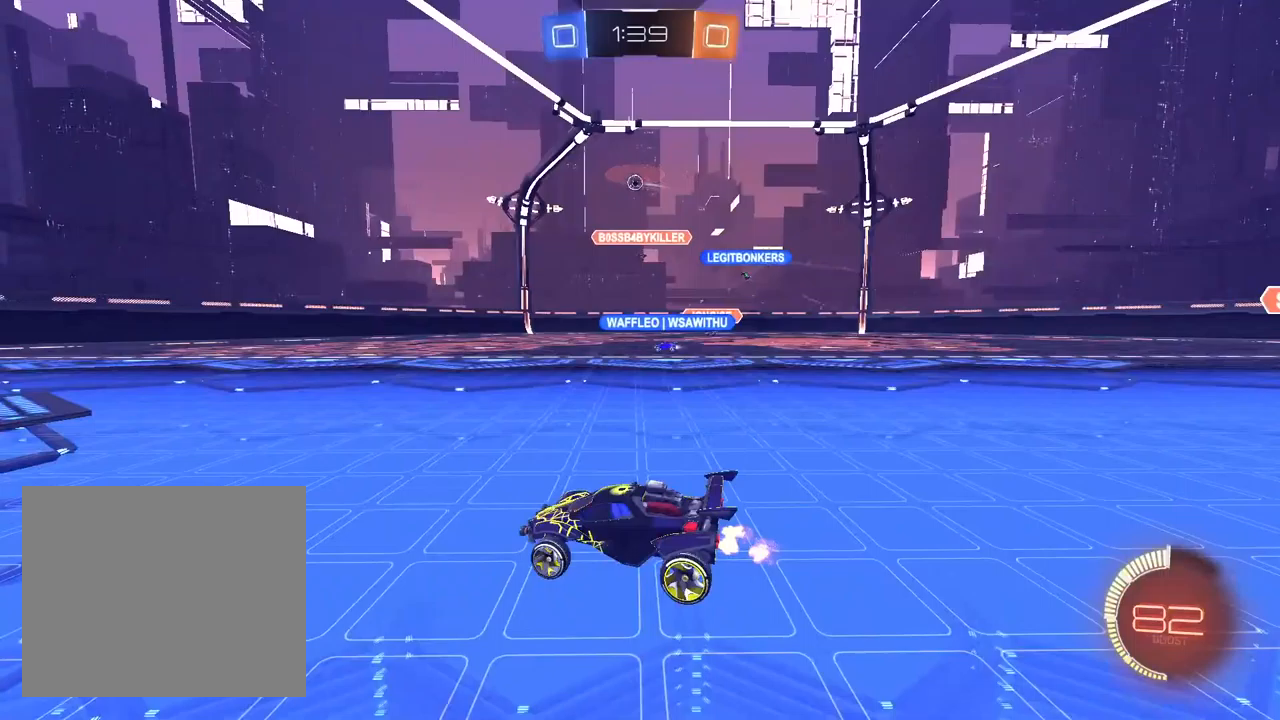
{"dt_ms": 500, "buttons": ["R2"], "left_stick": "center", "right_stick": "center", "events": [[100, "left_stick", "center"], [183, "left_stick", "left"], [383, "left_stick", "center"]]}
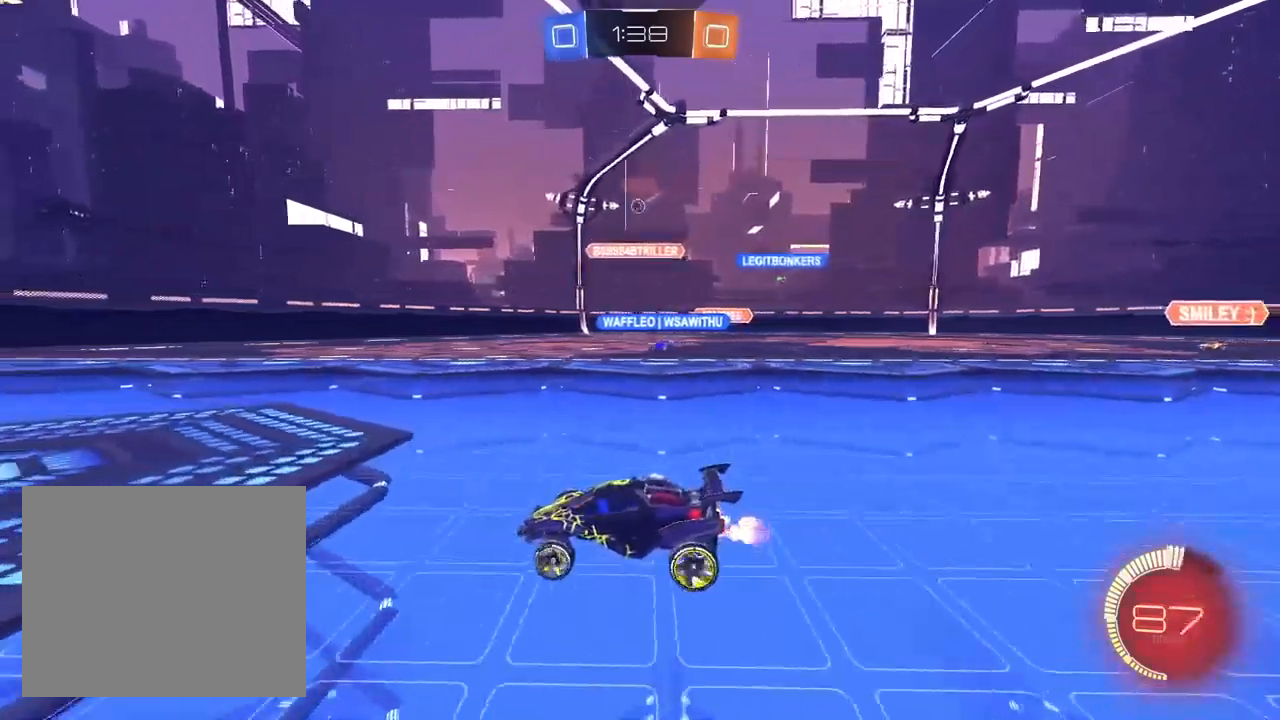
{"dt_ms": 500, "buttons": ["SQUARE", "R2"], "left_stick": "up-right", "right_stick": "center", "events": [[83, "left_stick", "left"], [167, "left_stick", "down-left"], [317, "left_stick", "center"], [400, "left_stick", "up-right"], [433, "SQUARE", "down"]]}
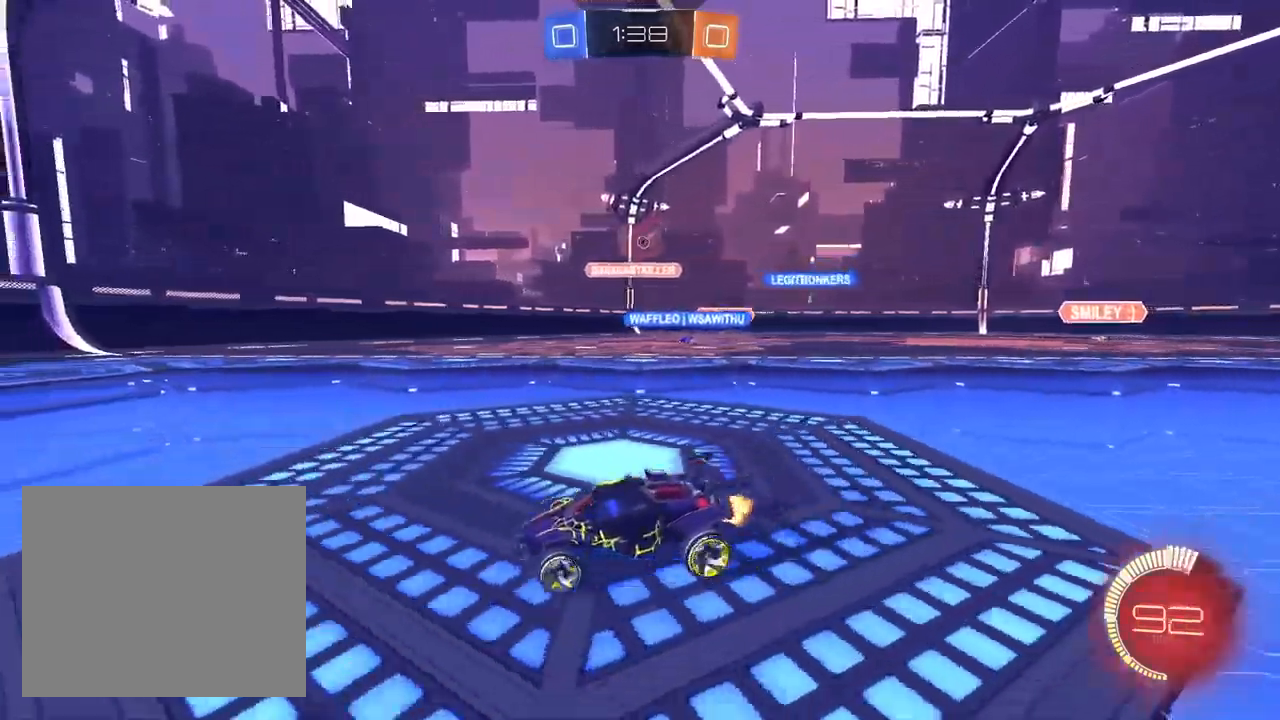
{"dt_ms": 500, "buttons": ["L2"], "left_stick": "center", "right_stick": "center", "events": [[67, "SQUARE", "up"], [367, "R2", "up"], [450, "L2", "down"], [500, "left_stick", "center"]]}
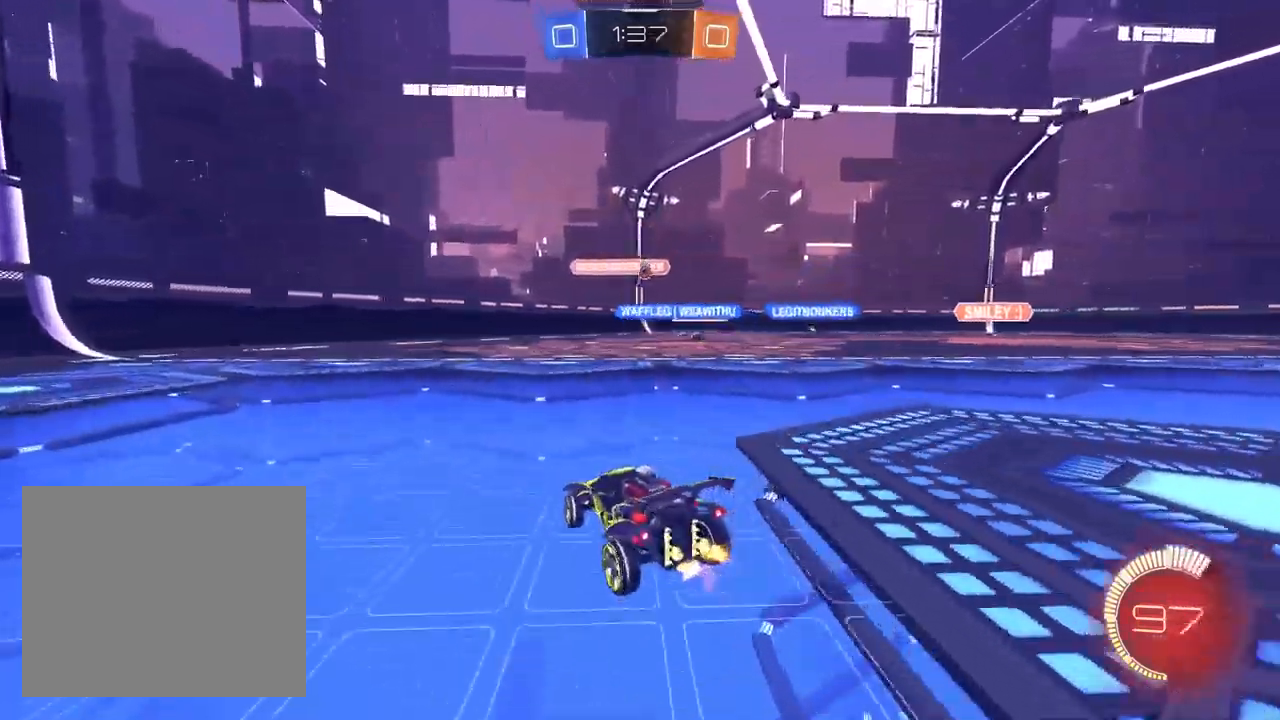
{"dt_ms": 1000, "buttons": ["R2"], "left_stick": "left", "right_stick": "center"}
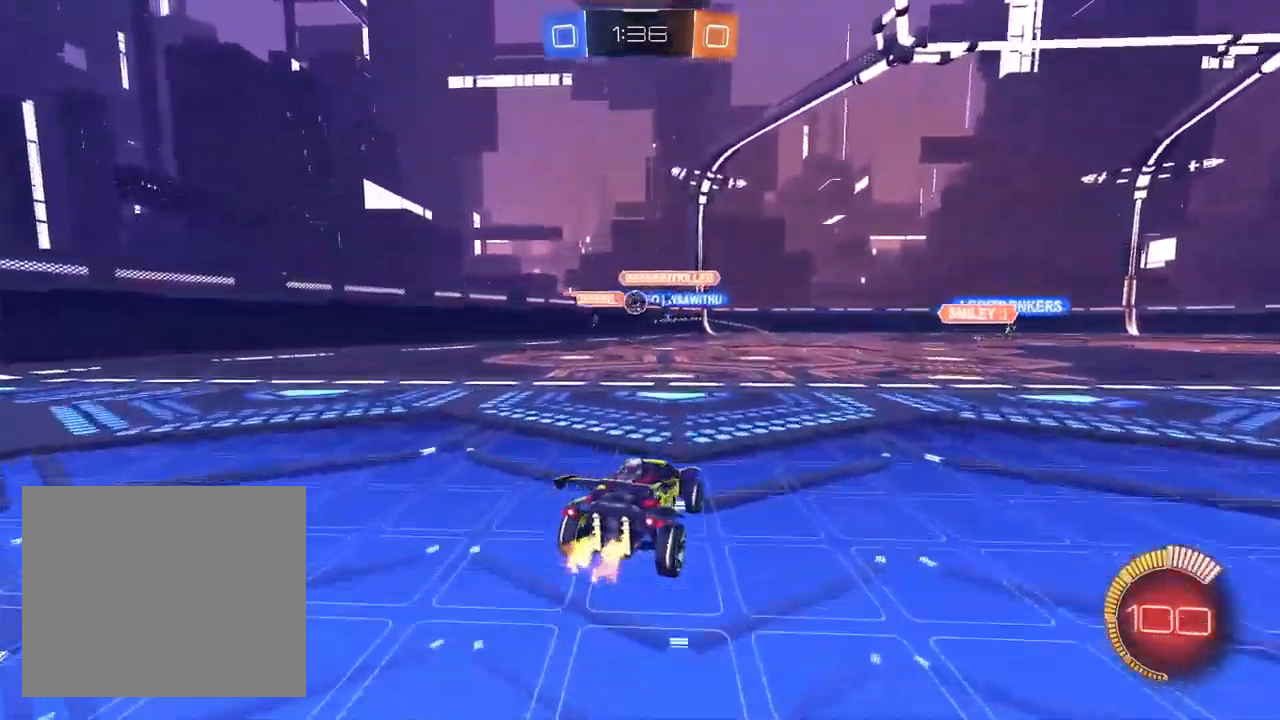
{"dt_ms": 500, "buttons": ["CROSS", "R2"], "left_stick": "down", "right_stick": "center", "events": [[267, "left_stick", "center"], [433, "CROSS", "down"], [433, "left_stick", "down"]]}
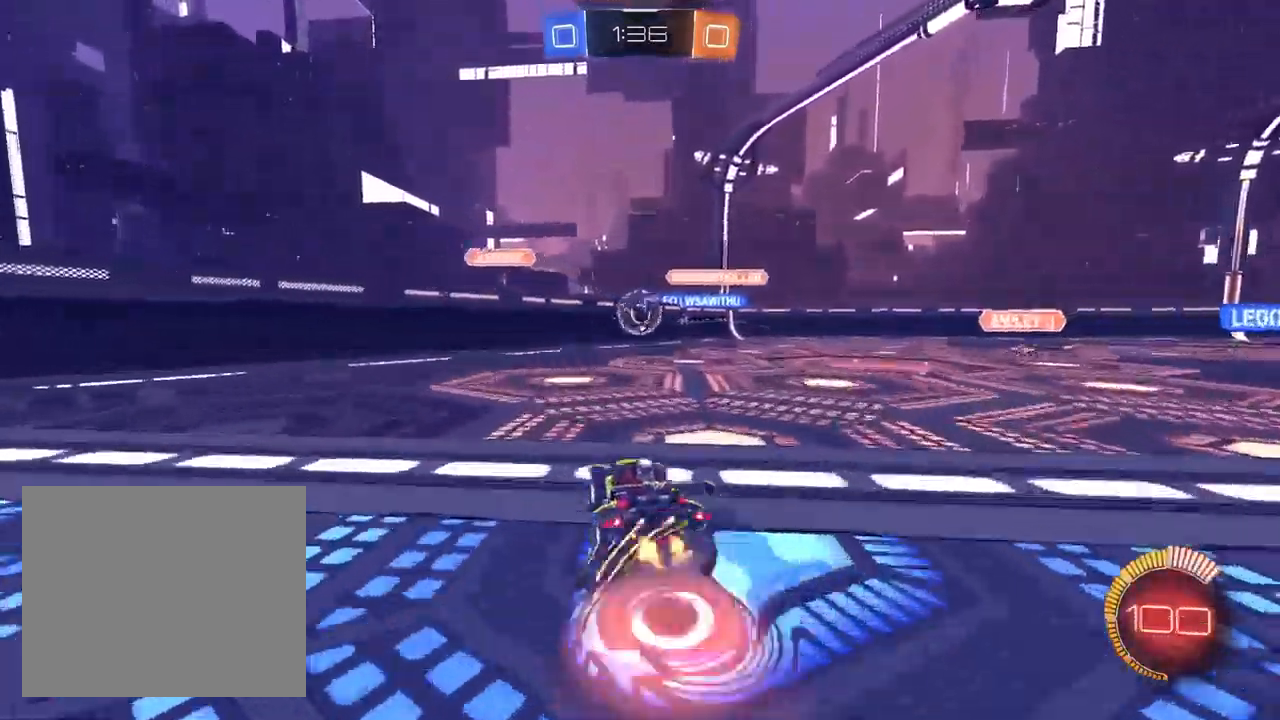
{"dt_ms": 500, "buttons": ["CROSS", "L1", "R2"], "left_stick": "down", "right_stick": "center", "events": [[33, "CROSS", "up"], [83, "CROSS", "down"], [83, "TRIANGLE", "down"], [117, "left_stick", "center"], [150, "L1", "down"], [183, "CROSS", "up"], [183, "TRIANGLE", "up"], [233, "left_stick", "up-right"], [317, "CROSS", "down"], [467, "left_stick", "down"]]}
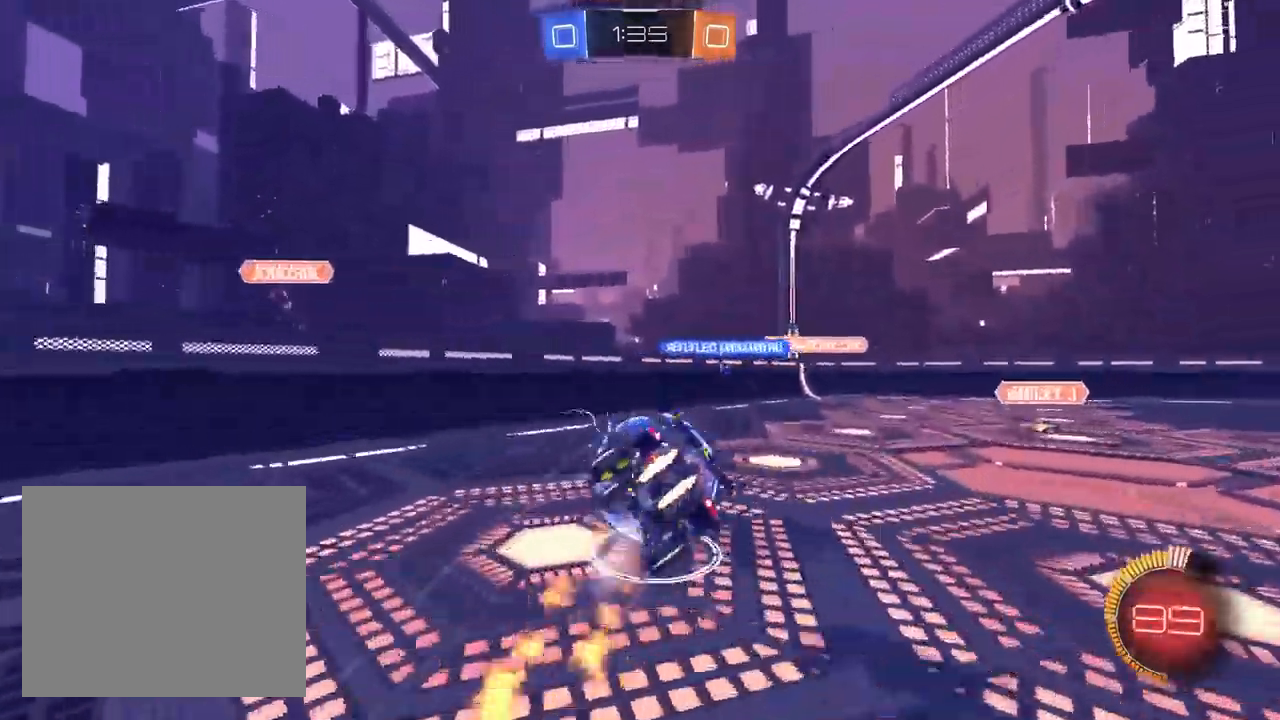
{"dt_ms": 500, "buttons": ["CROSS", "L1", "R1", "R2"], "left_stick": "down", "right_stick": "center", "events": [[50, "TRIANGLE", "down"], [133, "R1", "down"], [167, "TRIANGLE", "up"], [217, "left_stick", "down-right"], [433, "left_stick", "down"]]}
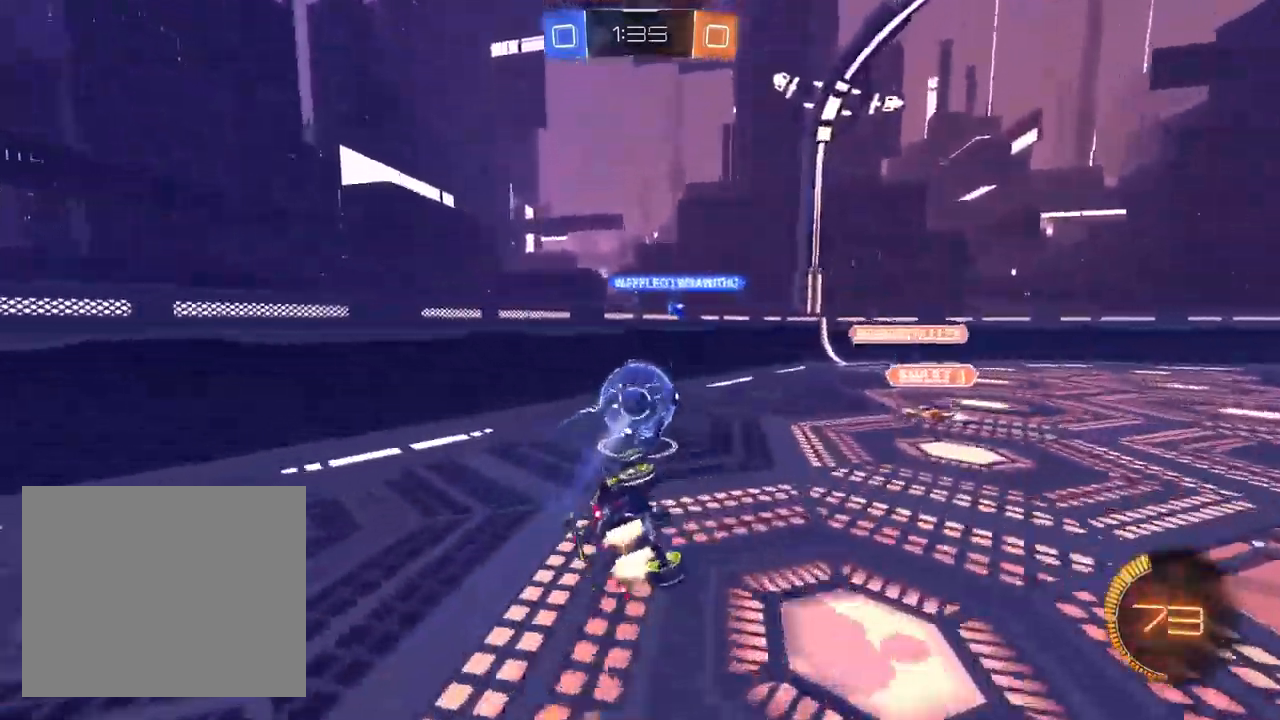
{"dt_ms": 500, "buttons": ["CROSS", "R2"], "left_stick": "up-right", "right_stick": "center", "events": [[133, "L1", "up"], [167, "R1", "up"], [217, "left_stick", "center"], [300, "left_stick", "up-right"]]}
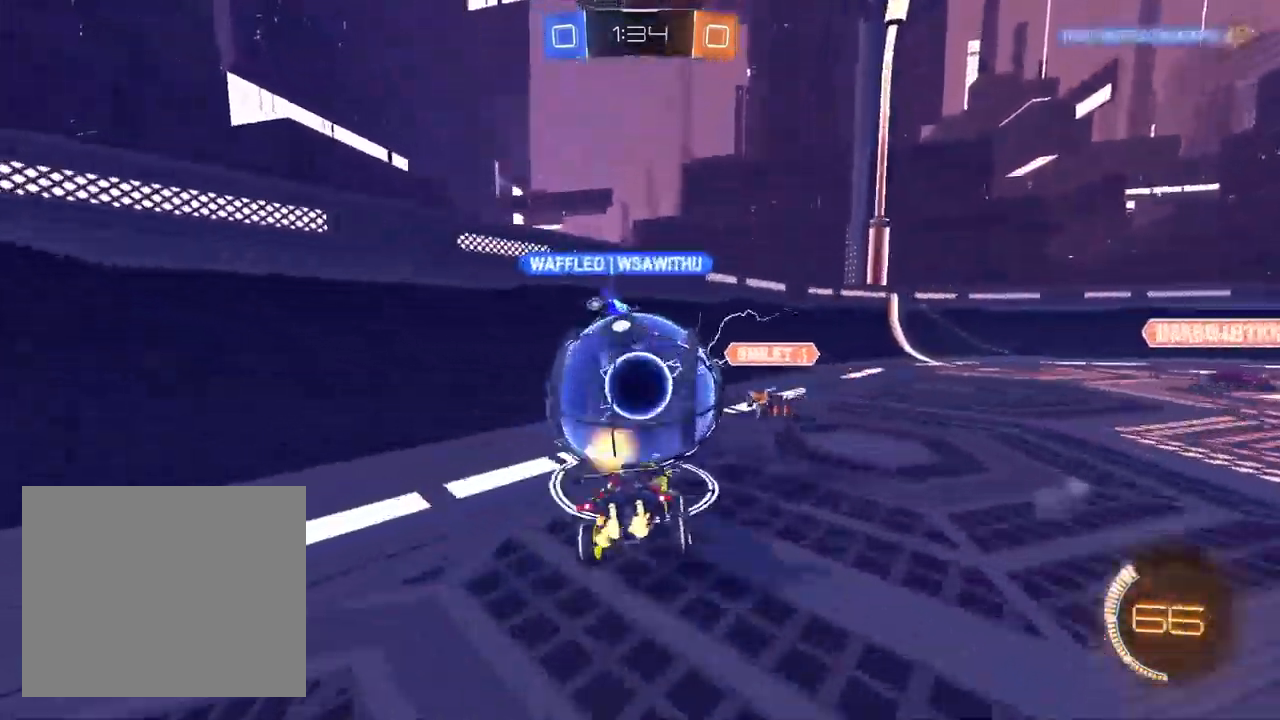
{"dt_ms": 500, "buttons": ["R2"], "left_stick": "right", "right_stick": "center", "events": [[150, "left_stick", "right"], [500, "CROSS", "up"]]}
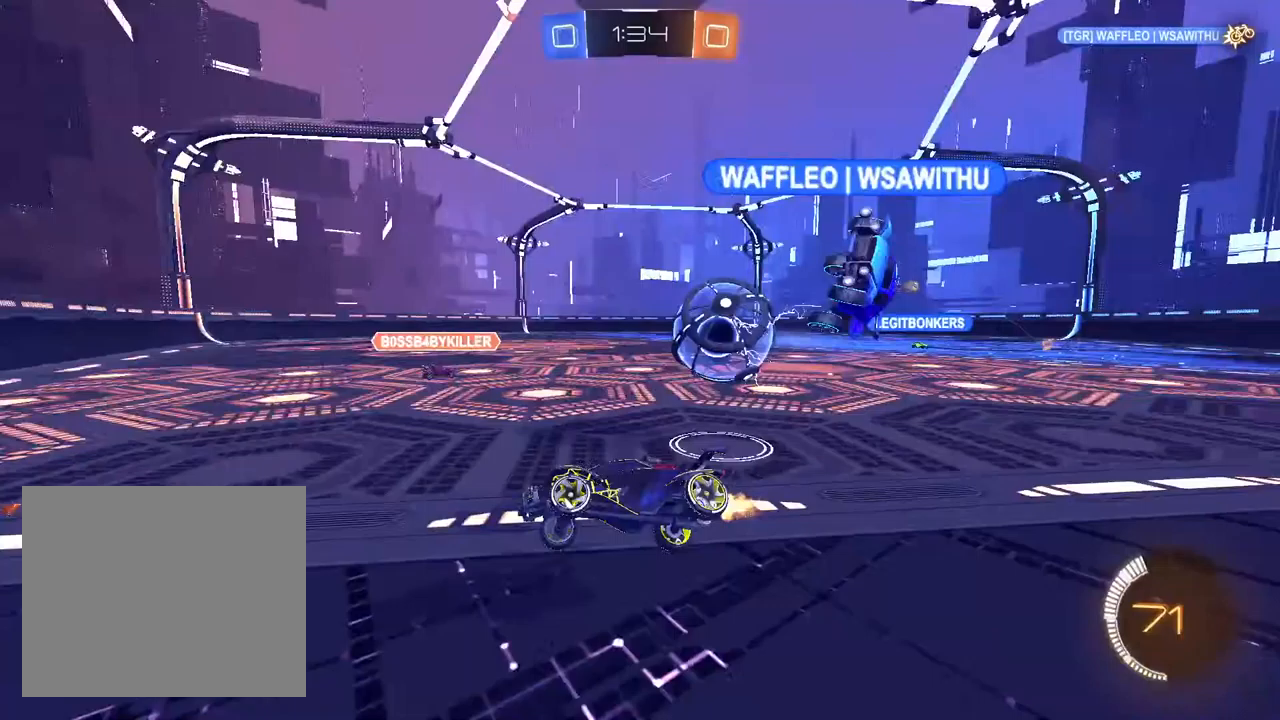
{"dt_ms": 500, "buttons": ["R2"], "left_stick": "right", "right_stick": "center", "events": [[50, "SQUARE", "down"], [200, "SQUARE", "up"]]}
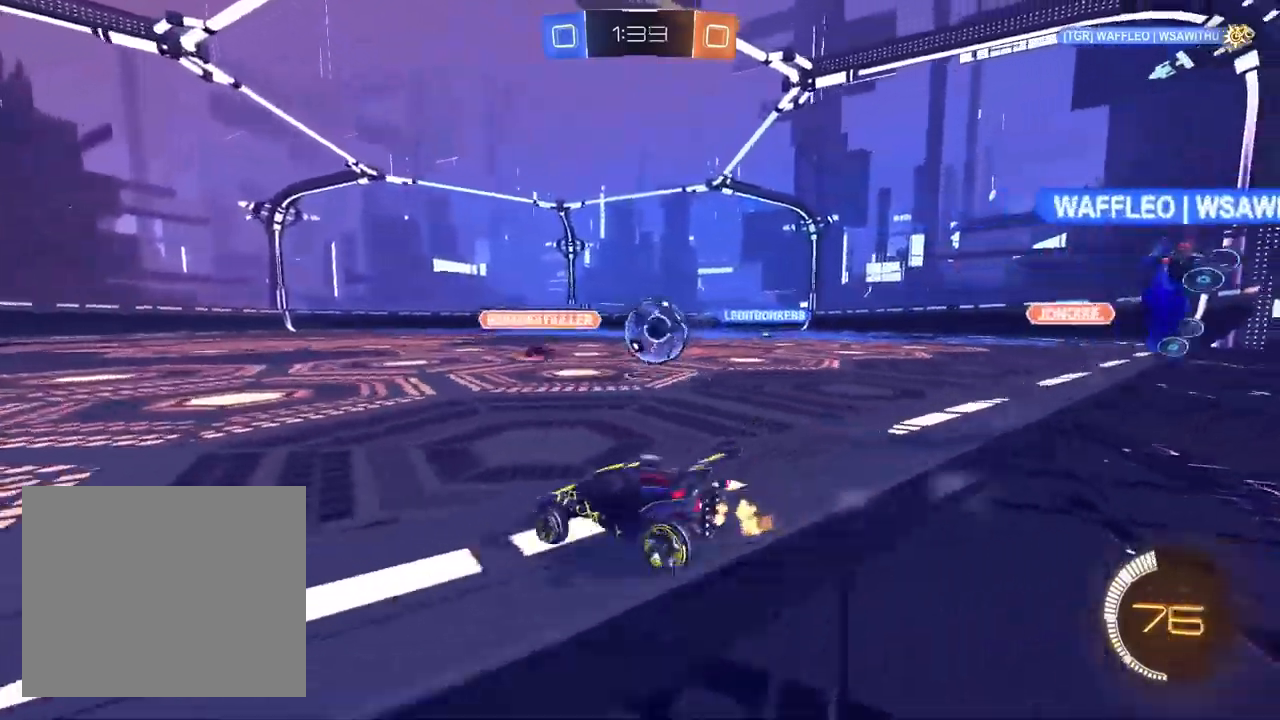
{"dt_ms": 500, "buttons": ["CROSS", "R2"], "left_stick": "down-right", "right_stick": "center", "events": [[483, "CROSS", "down"], [500, "left_stick", "down-right"]]}
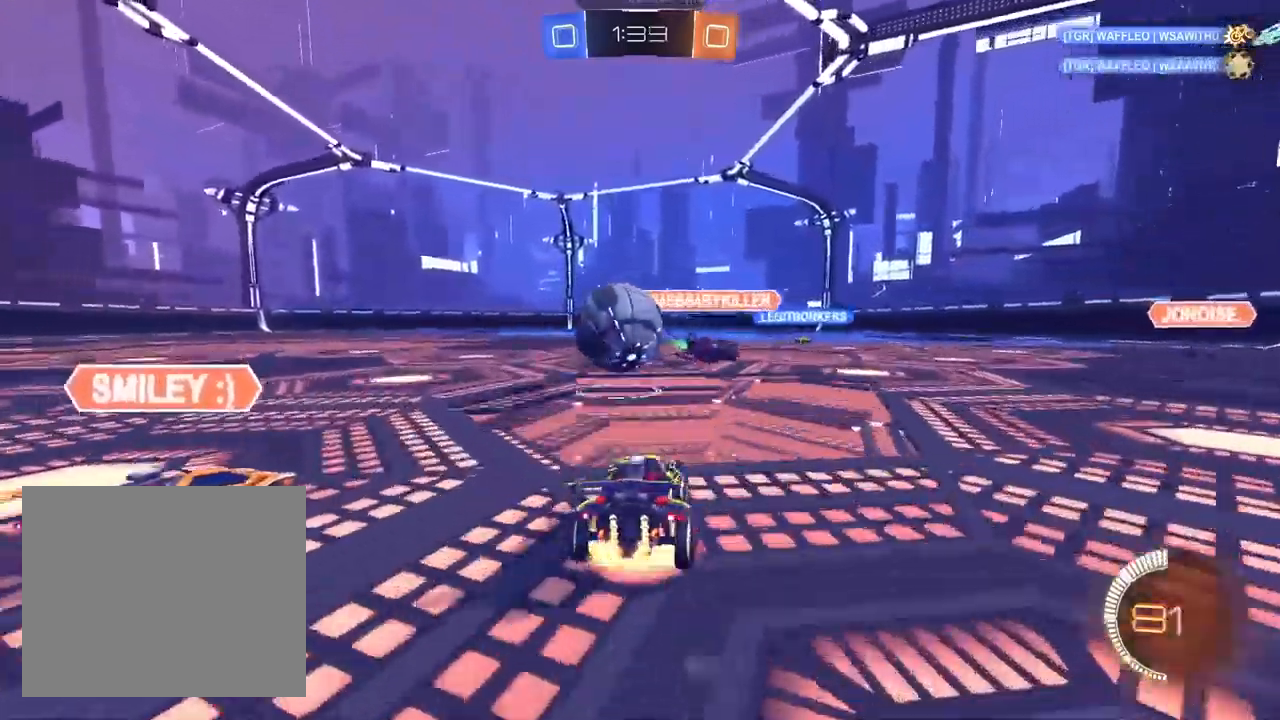
{"dt_ms": 500, "buttons": ["CROSS", "L1", "R2"], "left_stick": "left", "right_stick": "center", "events": [[17, "left_stick", "right"], [50, "left_stick", "down-left"], [167, "L1", "down"], [200, "left_stick", "left"]]}
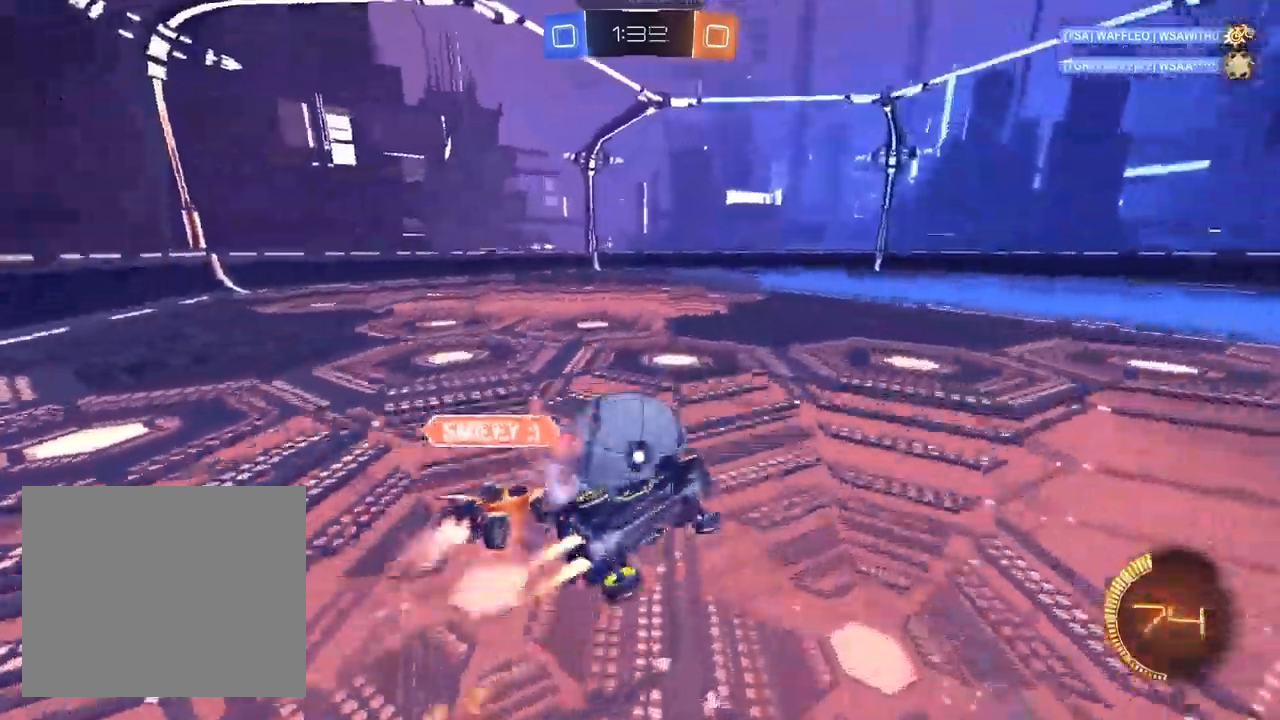
{"dt_ms": 500, "buttons": ["L1", "R2"], "left_stick": "up-left", "right_stick": "center", "events": [[383, "left_stick", "up-left"], [500, "CROSS", "up"]]}
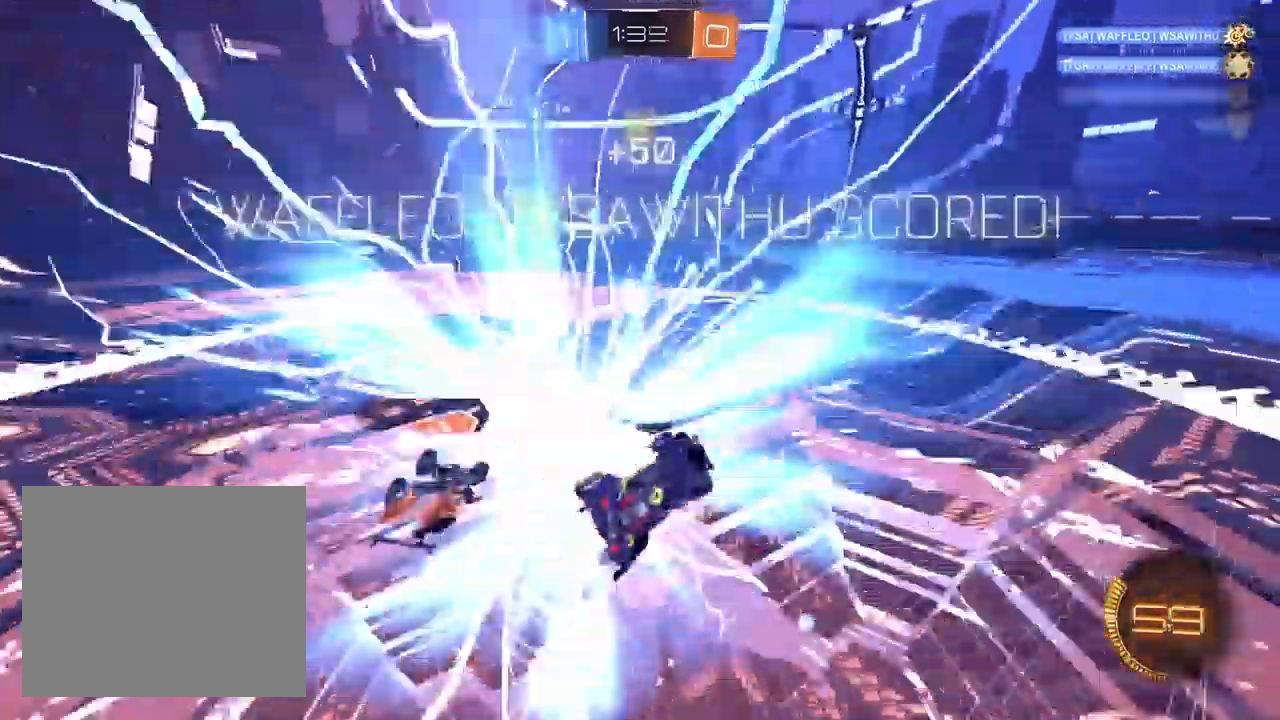
{"dt_ms": 500, "buttons": ["CROSS", "R1"], "left_stick": "up-left", "right_stick": "center", "events": [[17, "L1", "up"], [67, "left_stick", "left"], [83, "TRIANGLE", "down"], [150, "CROSS", "down"], [150, "TRIANGLE", "up"], [217, "TRIANGLE", "down"], [317, "TRIANGLE", "up"], [417, "R1", "down"], [417, "R2", "up"], [417, "left_stick", "up-left"]]}
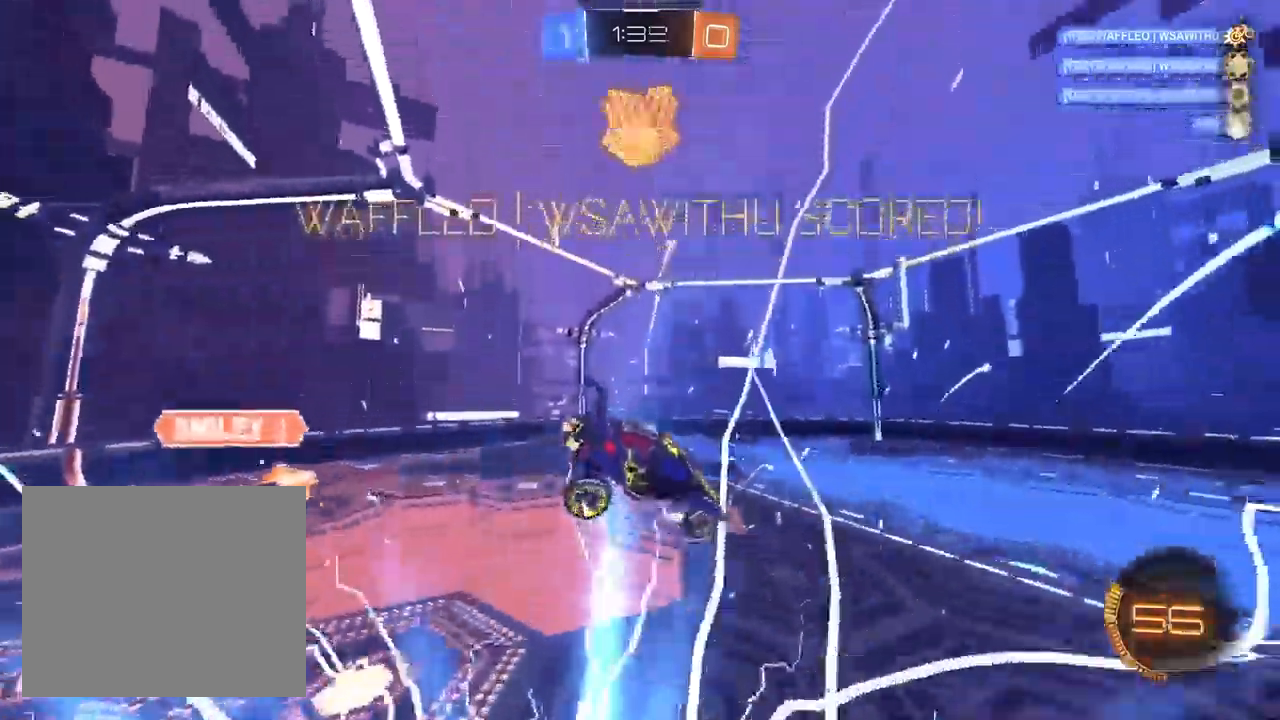
{"dt_ms": 500, "buttons": ["CROSS", "R1", "R2"], "left_stick": "up-left", "right_stick": "center", "events": [[250, "R1", "up"], [300, "R2", "down"], [483, "R1", "down"]]}
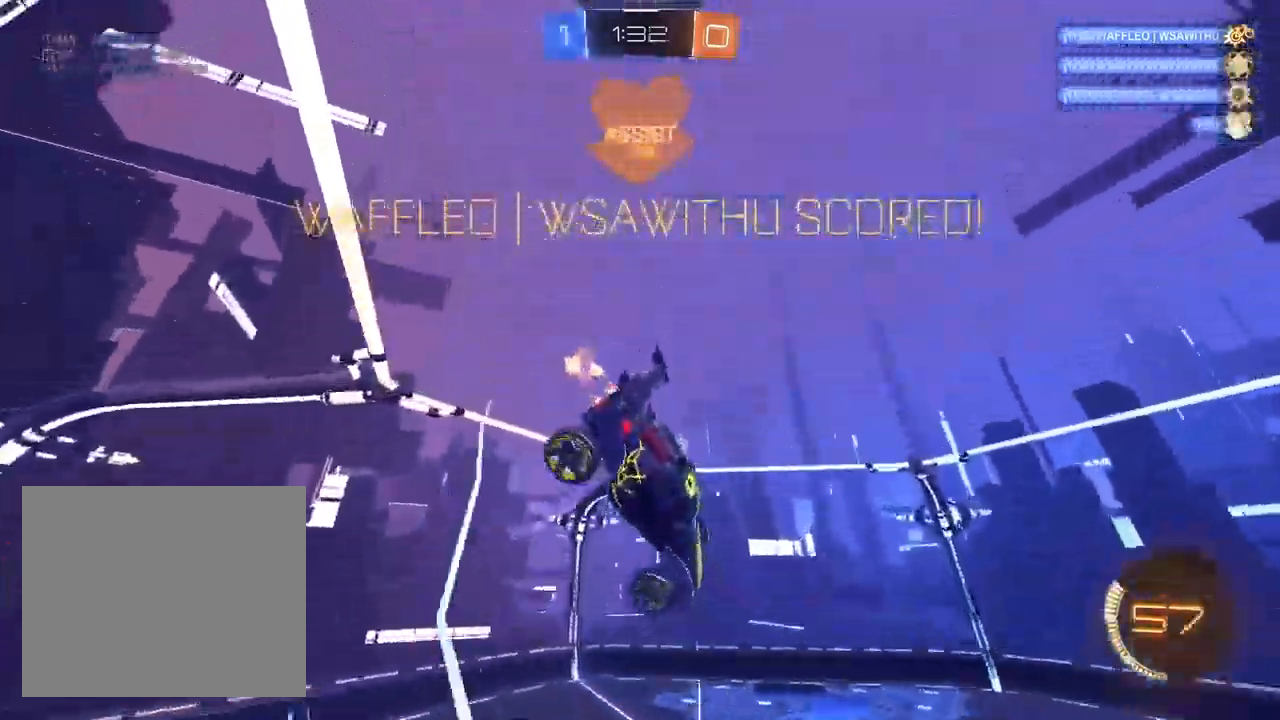
{"dt_ms": 500, "buttons": ["SQUARE", "L1", "R2"], "left_stick": "down", "right_stick": "center", "events": [[67, "R2", "up"], [83, "CROSS", "up"], [167, "R1", "up"], [200, "left_stick", "center"], [217, "R2", "down"], [233, "L1", "down"], [300, "left_stick", "down"], [350, "SQUARE", "down"]]}
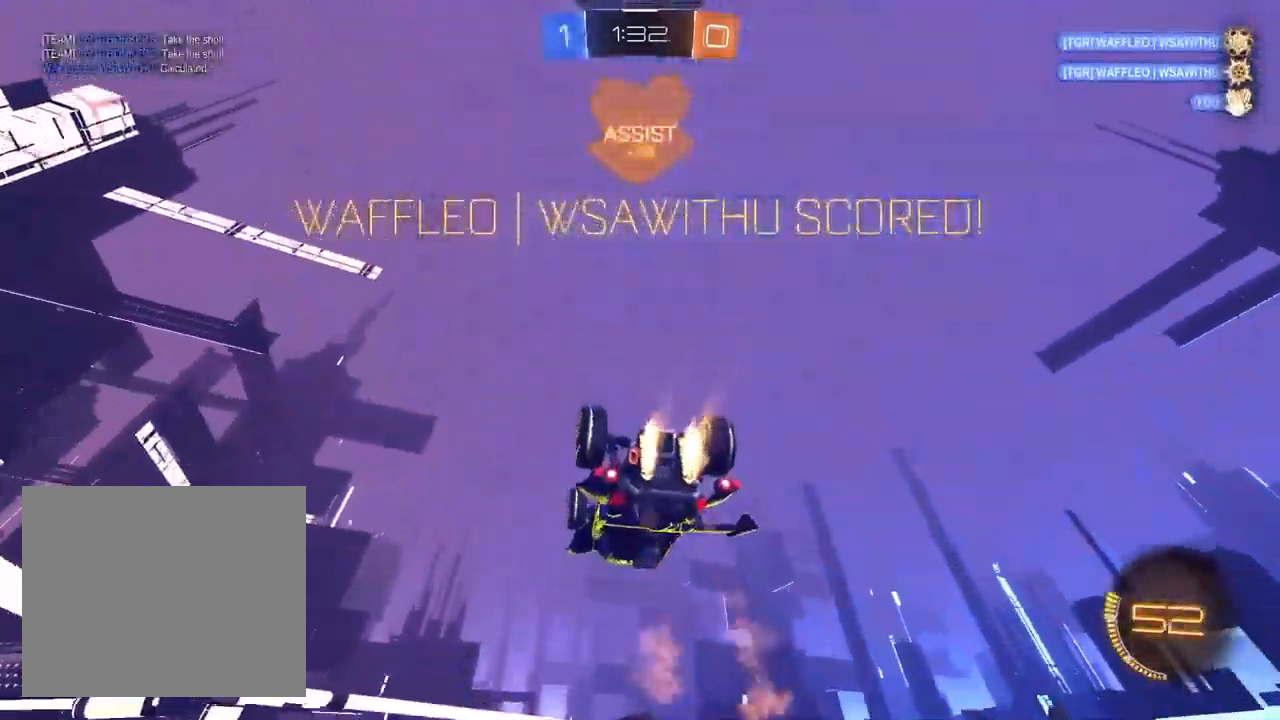
{"dt_ms": 500, "buttons": ["CROSS", "L1", "R1", "R2"], "left_stick": "down-right", "right_stick": "center", "events": [[50, "left_stick", "center"], [183, "CROSS", "down"], [317, "SQUARE", "up"], [350, "left_stick", "up-right"], [500, "R1", "down"], [500, "left_stick", "down-right"]]}
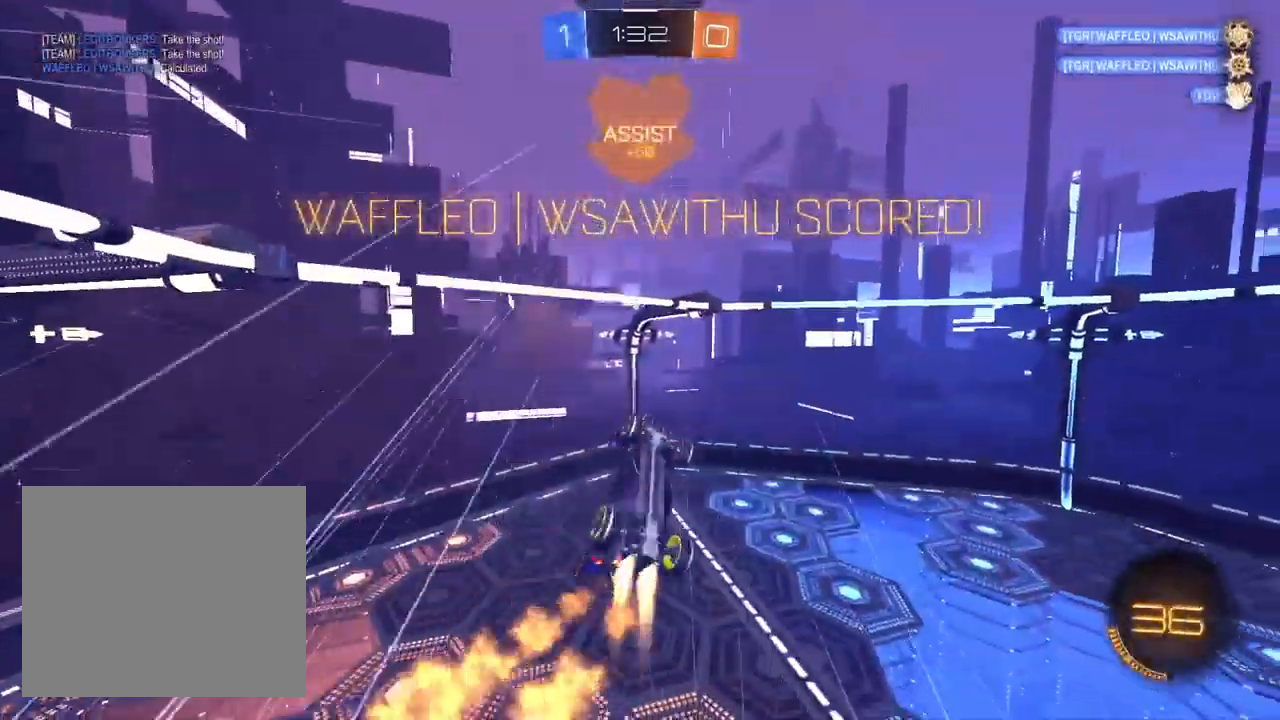
{"dt_ms": 500, "buttons": ["CROSS", "L1", "R1"], "left_stick": "down-right", "right_stick": "center", "events": [[67, "R2", "up"]]}
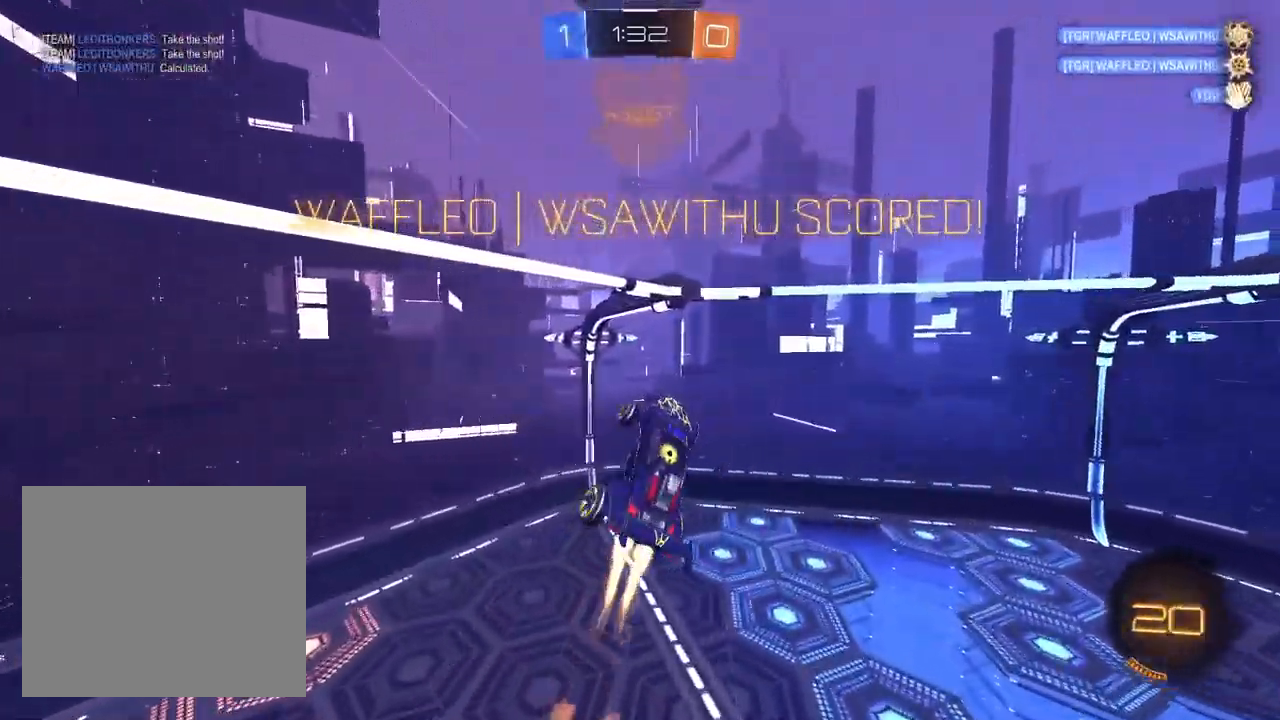
{"dt_ms": 500, "buttons": ["R1"], "left_stick": "up", "right_stick": "center", "events": [[167, "left_stick", "up-right"], [250, "L1", "up"], [417, "left_stick", "up"], [500, "CROSS", "up"]]}
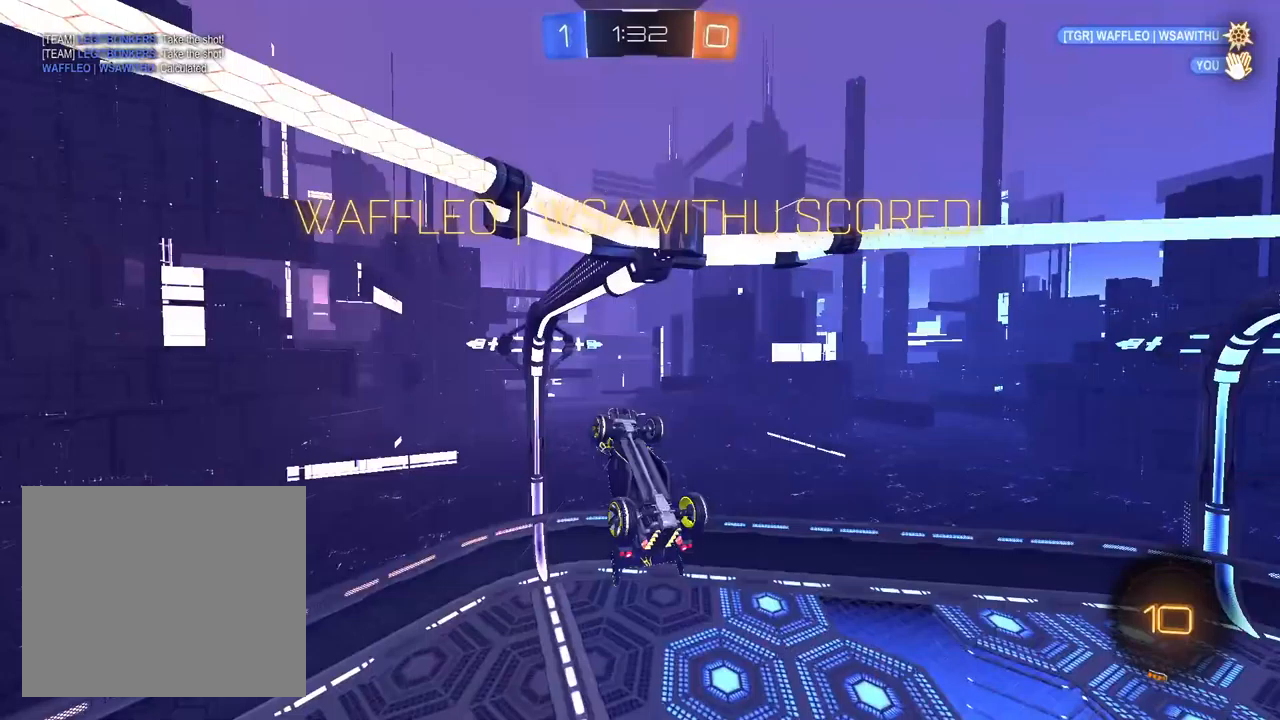
{"dt_ms": 500, "buttons": [], "left_stick": "center", "right_stick": "center", "events": [[117, "R1", "up"], [200, "left_stick", "center"]]}
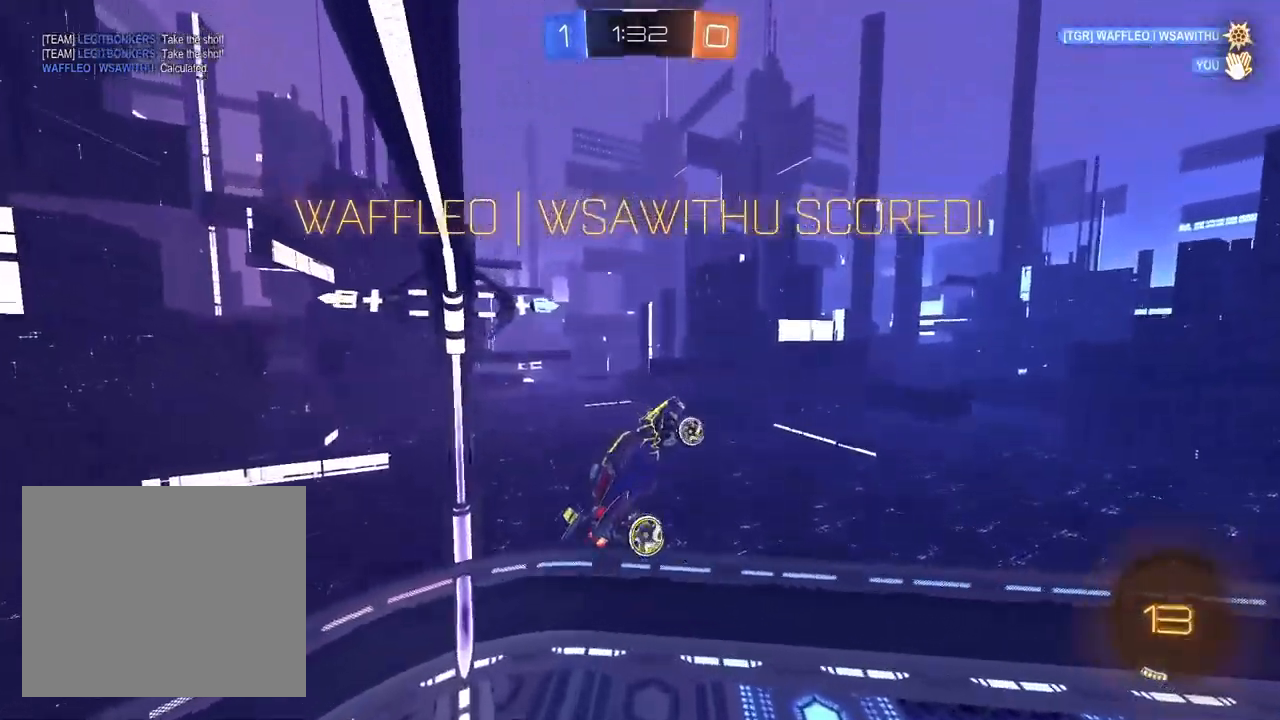
{"dt_ms": 500, "buttons": [], "left_stick": "center", "right_stick": "center", "events": [[17, "R1", "down"], [100, "R1", "up"]]}
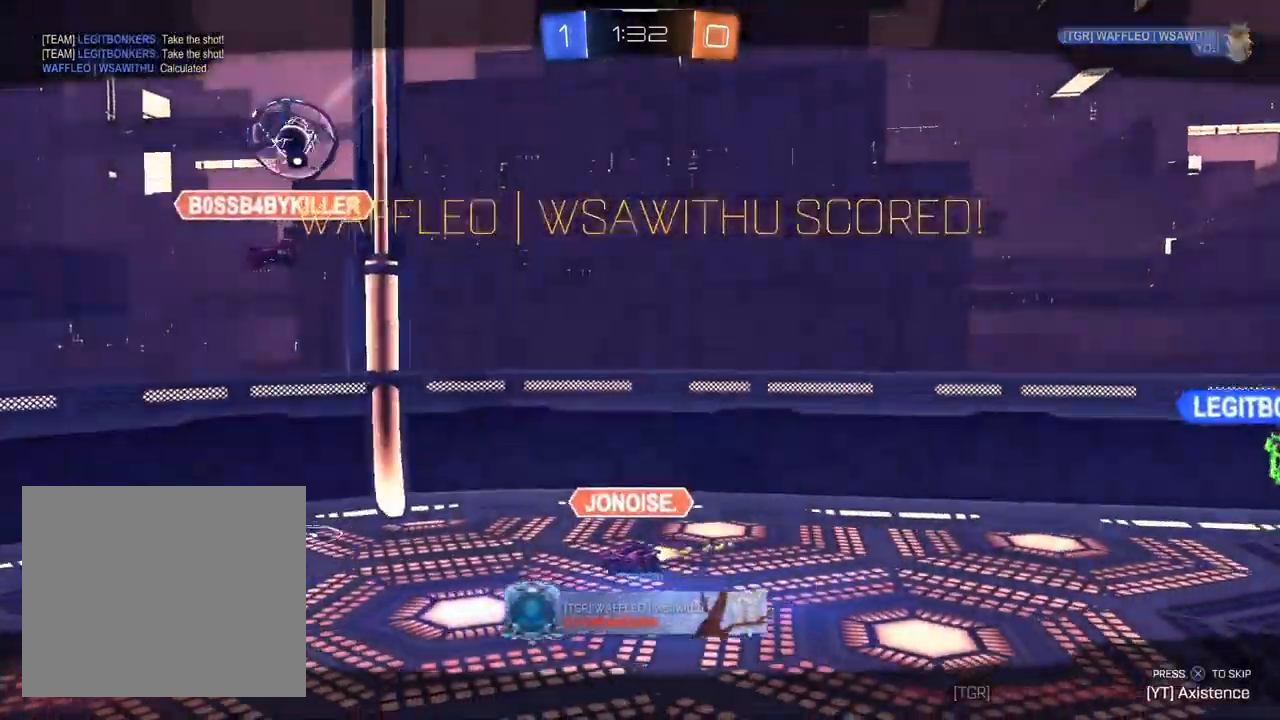
{"dt_ms": 500, "buttons": ["CROSS"], "left_stick": "center", "right_stick": "center", "events": [[417, "CROSS", "down"]]}
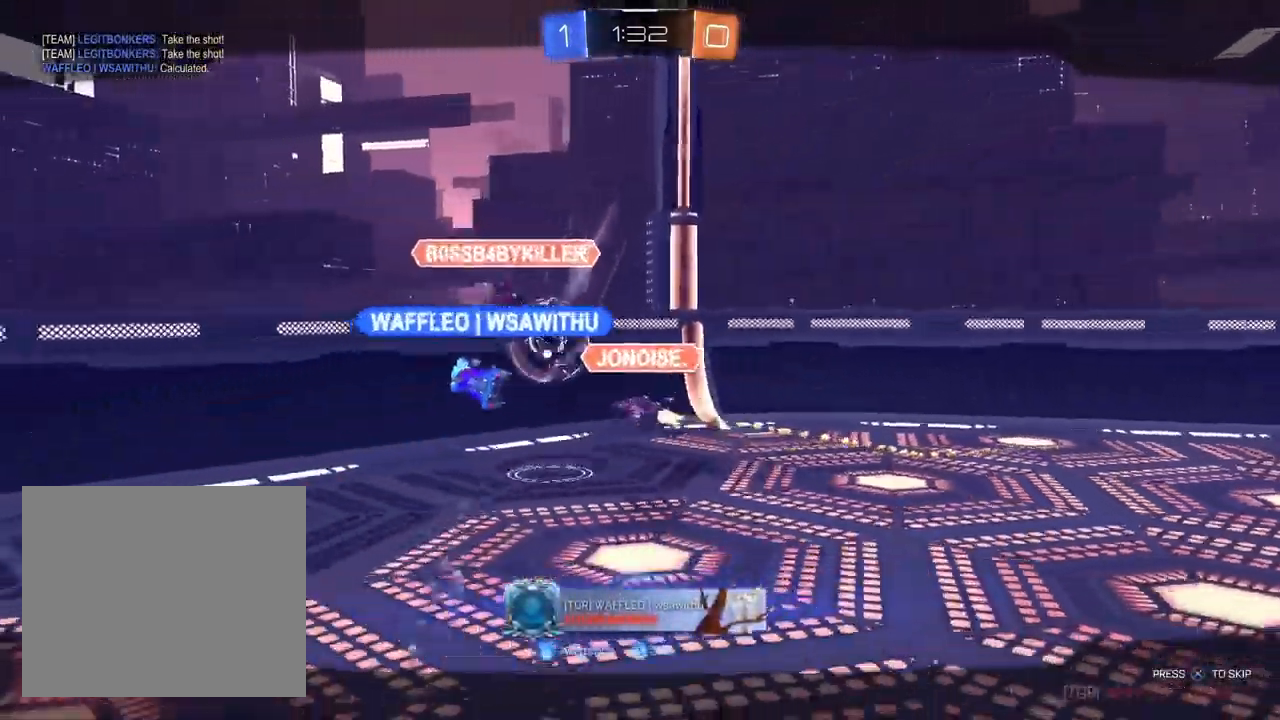
{"dt_ms": 500, "buttons": [], "left_stick": "center", "right_stick": "center", "events": [[133, "CROSS", "up"]]}